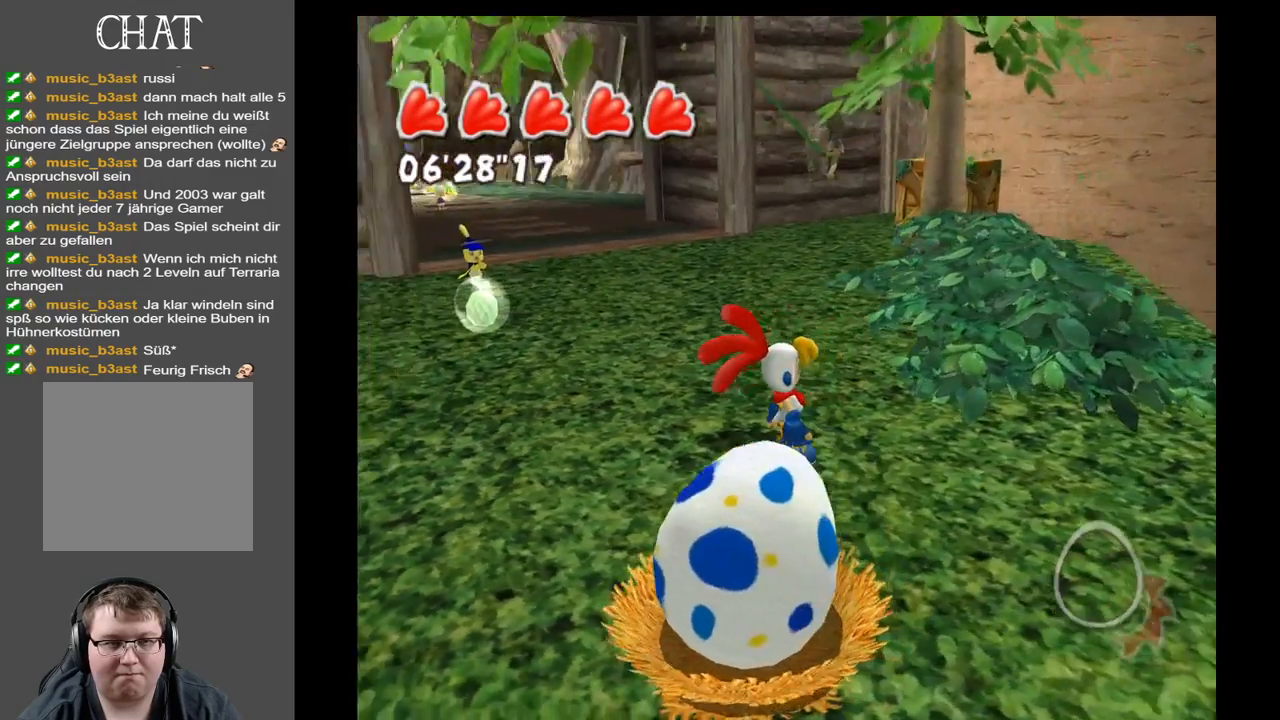
Gameplay with a controller (Xbox layout); each line is a JSON object with the inputs held at the frame after it. "events" lists button and stick changes between this image and that frame as [ms after this image, input, new state], when the widget could be followed in between. Not read: L3 R3.
{"buttons": [], "left_stick": "center", "right_stick": "center", "events": [[450, "right_stick", "center"]]}
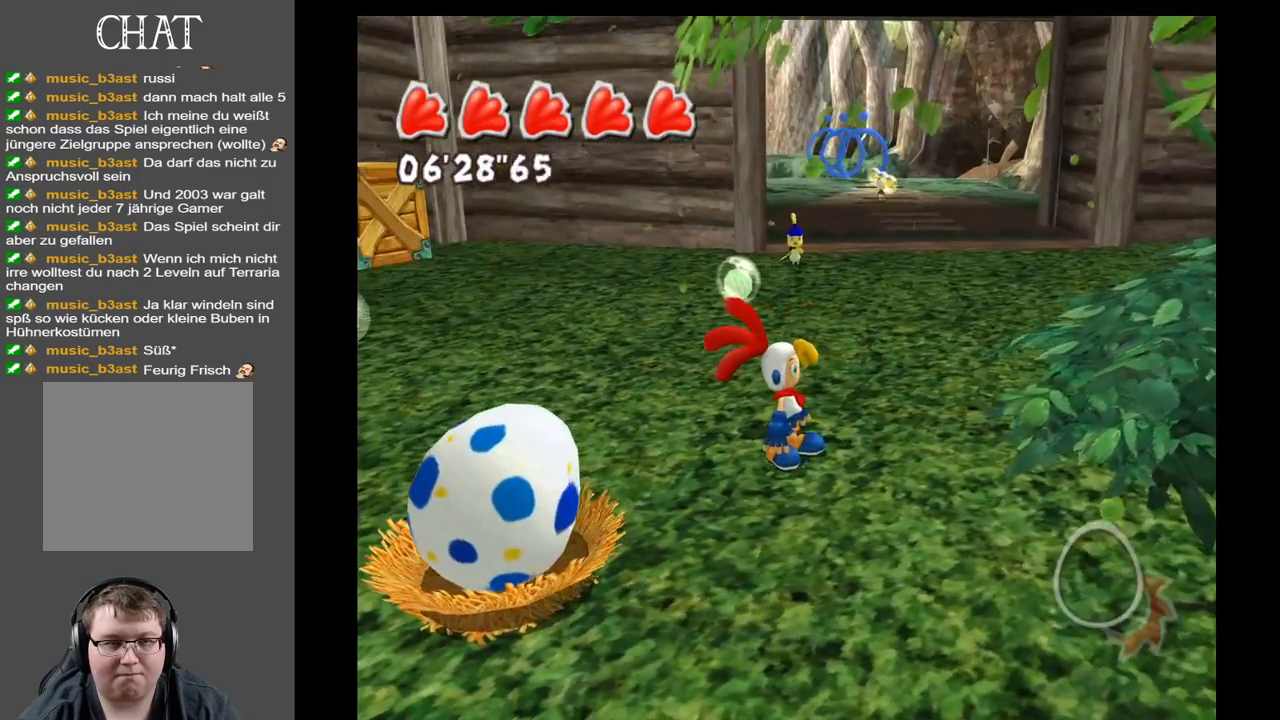
{"buttons": [], "left_stick": "center", "right_stick": "center", "events": []}
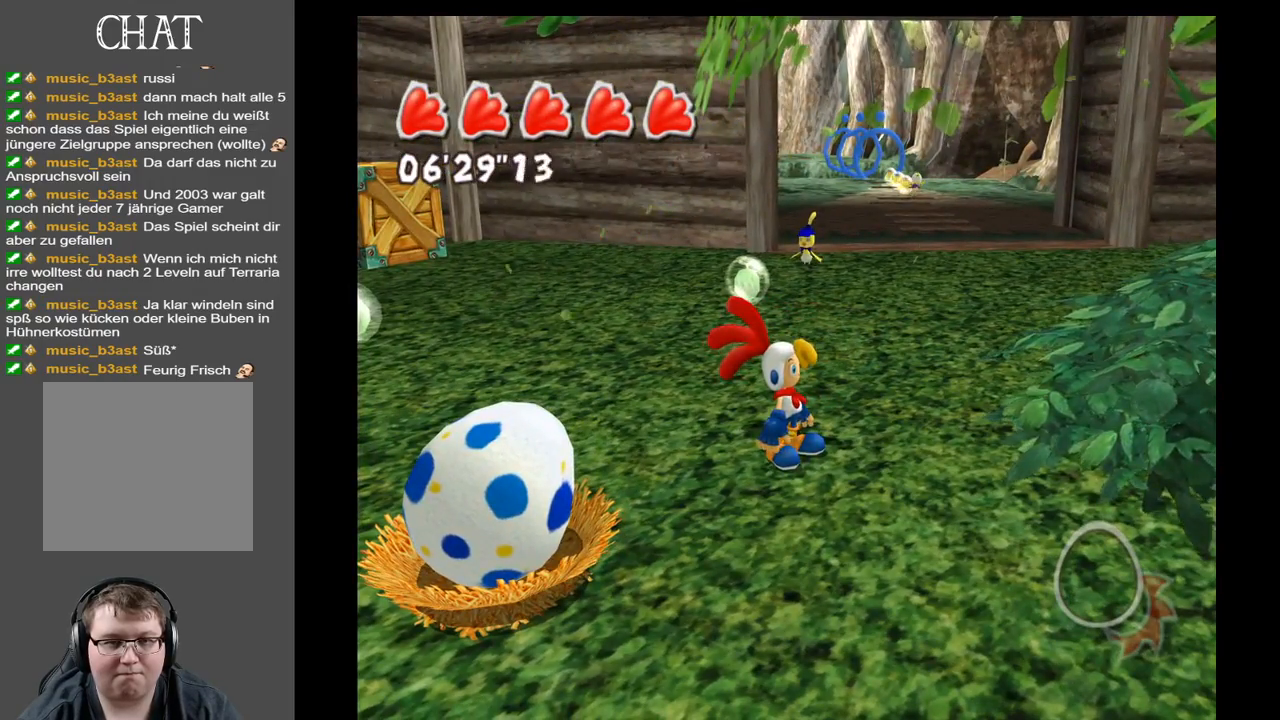
{"buttons": [], "left_stick": "up", "right_stick": "center", "events": [[383, "left_stick", "up"]]}
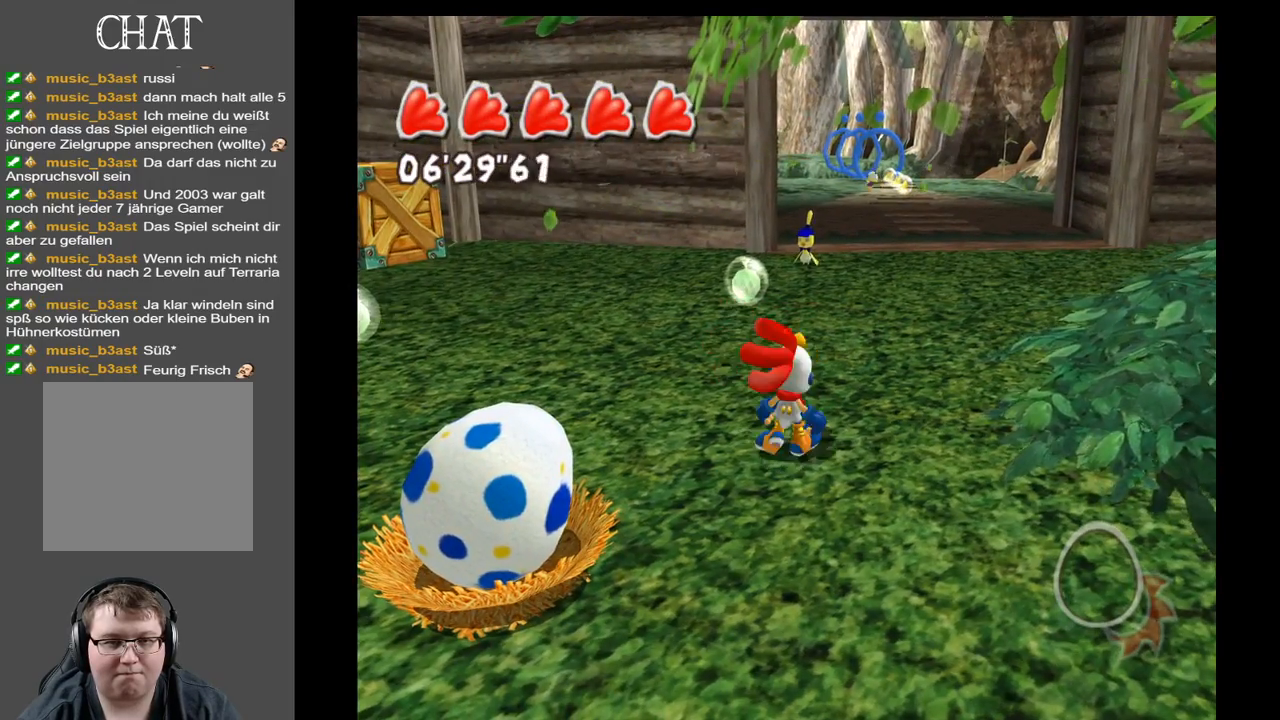
{"buttons": [], "left_stick": "up", "right_stick": "center", "events": []}
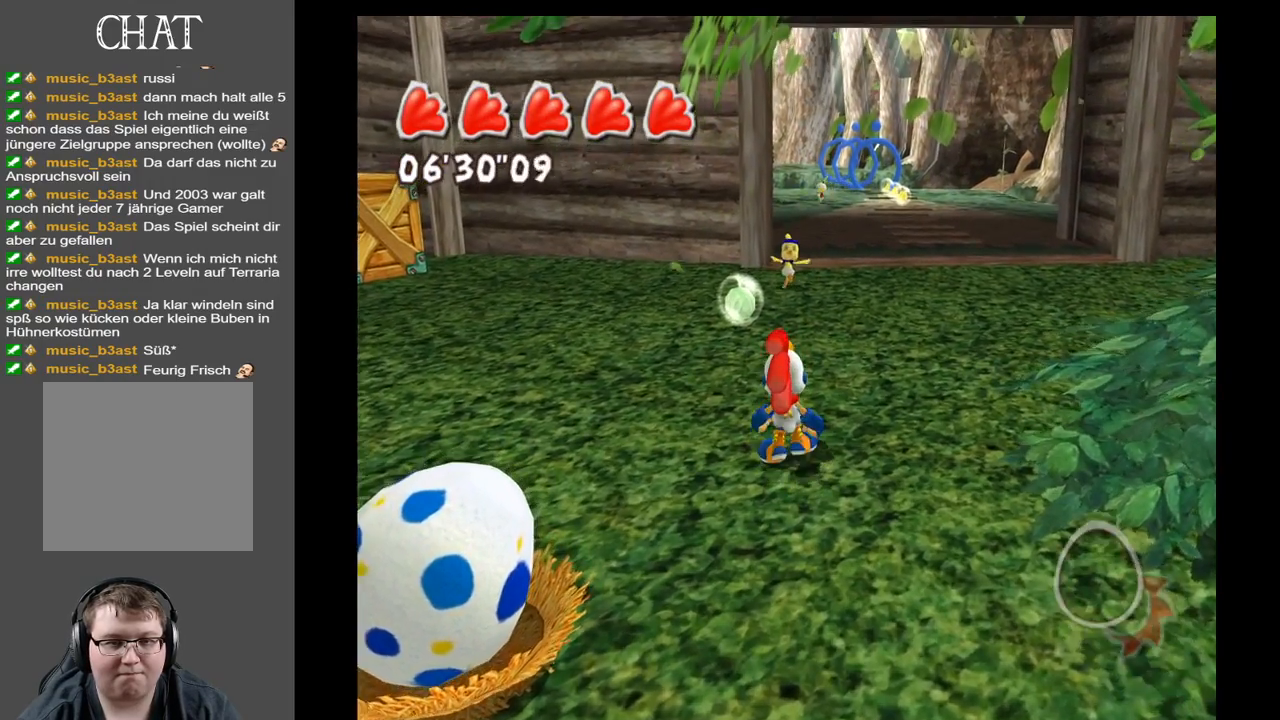
{"buttons": [], "left_stick": "up", "right_stick": "center", "events": []}
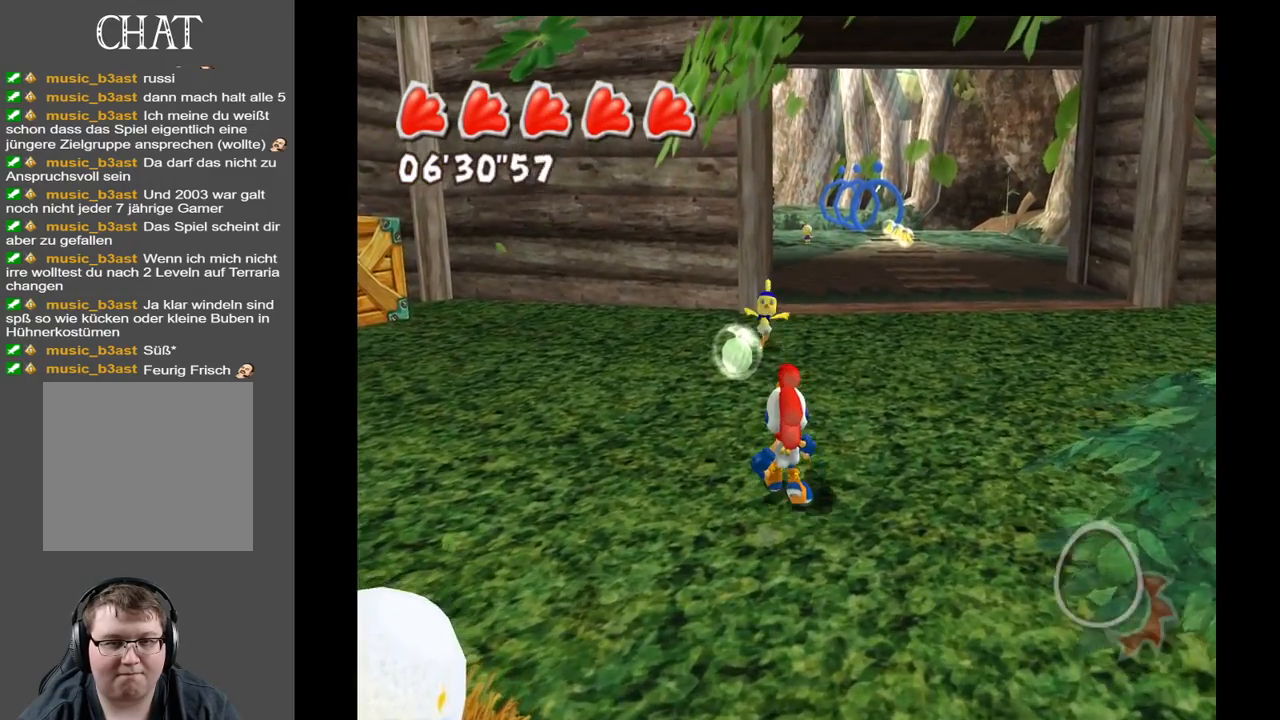
{"buttons": [], "left_stick": "up", "right_stick": "left", "events": [[283, "right_stick", "left"]]}
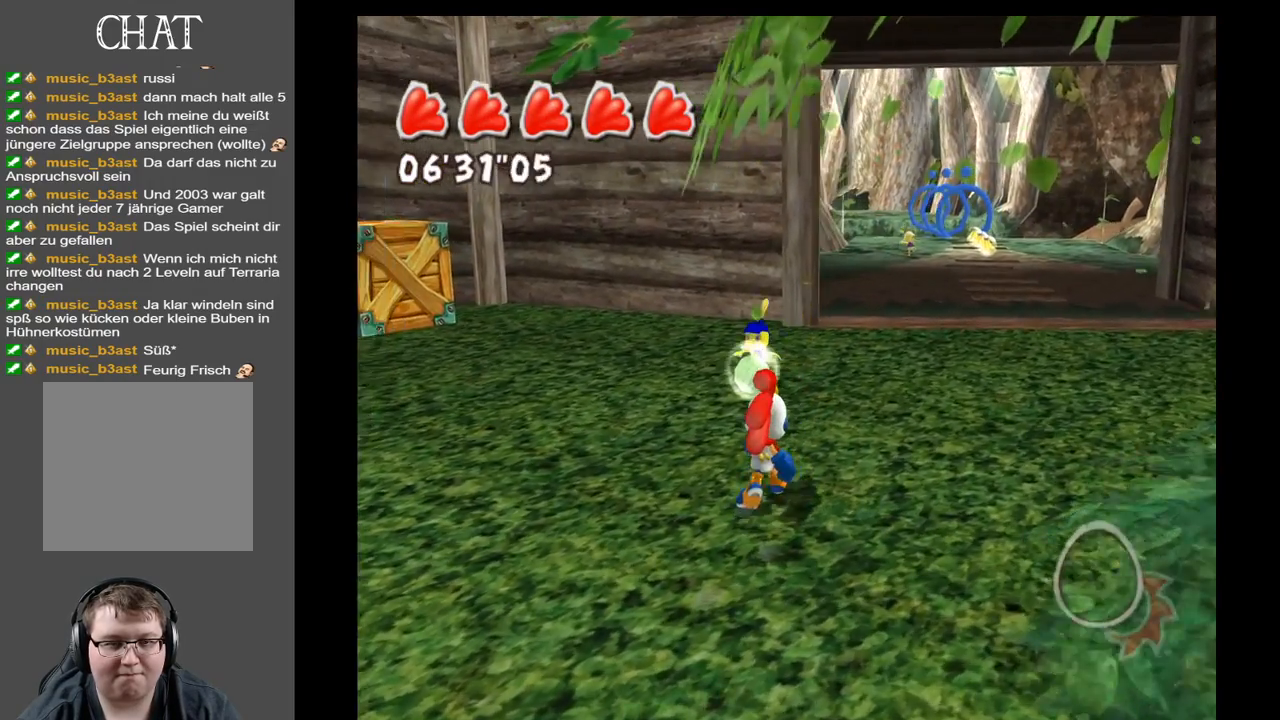
{"buttons": [], "left_stick": "up", "right_stick": "center", "events": [[133, "right_stick", "center"]]}
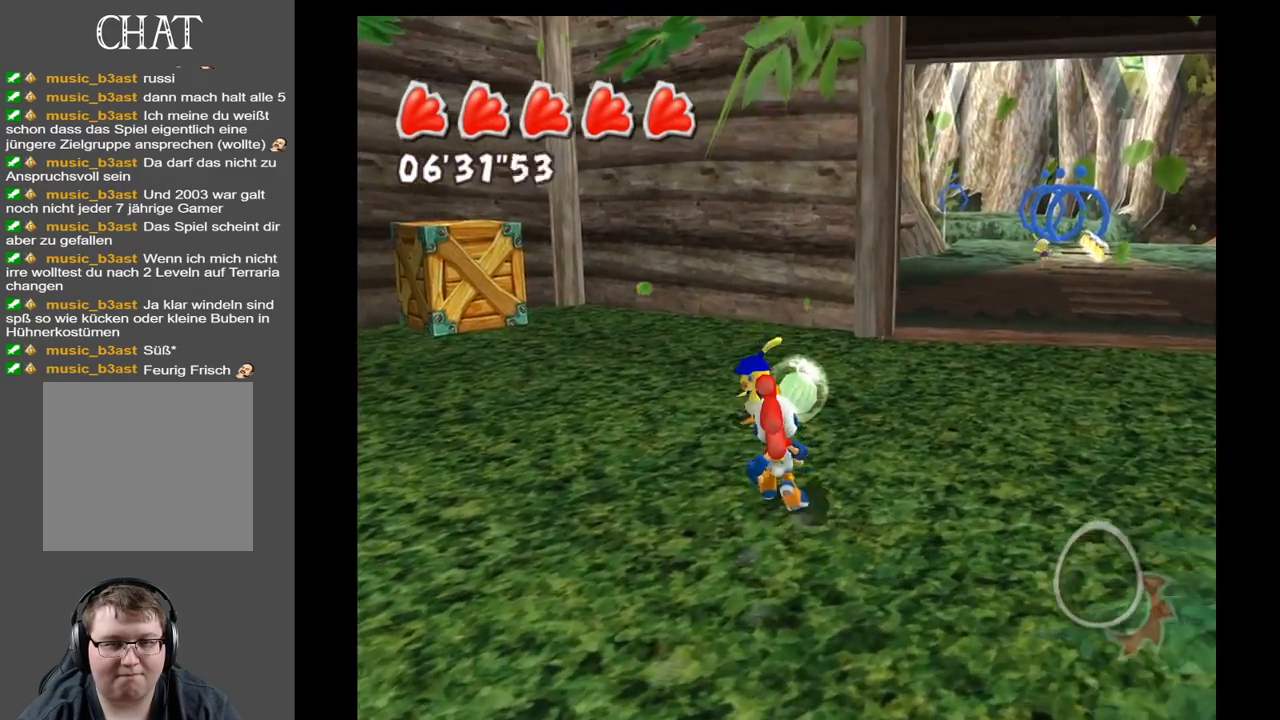
{"buttons": [], "left_stick": "center", "right_stick": "left", "events": [[250, "right_stick", "left"], [417, "left_stick", "center"]]}
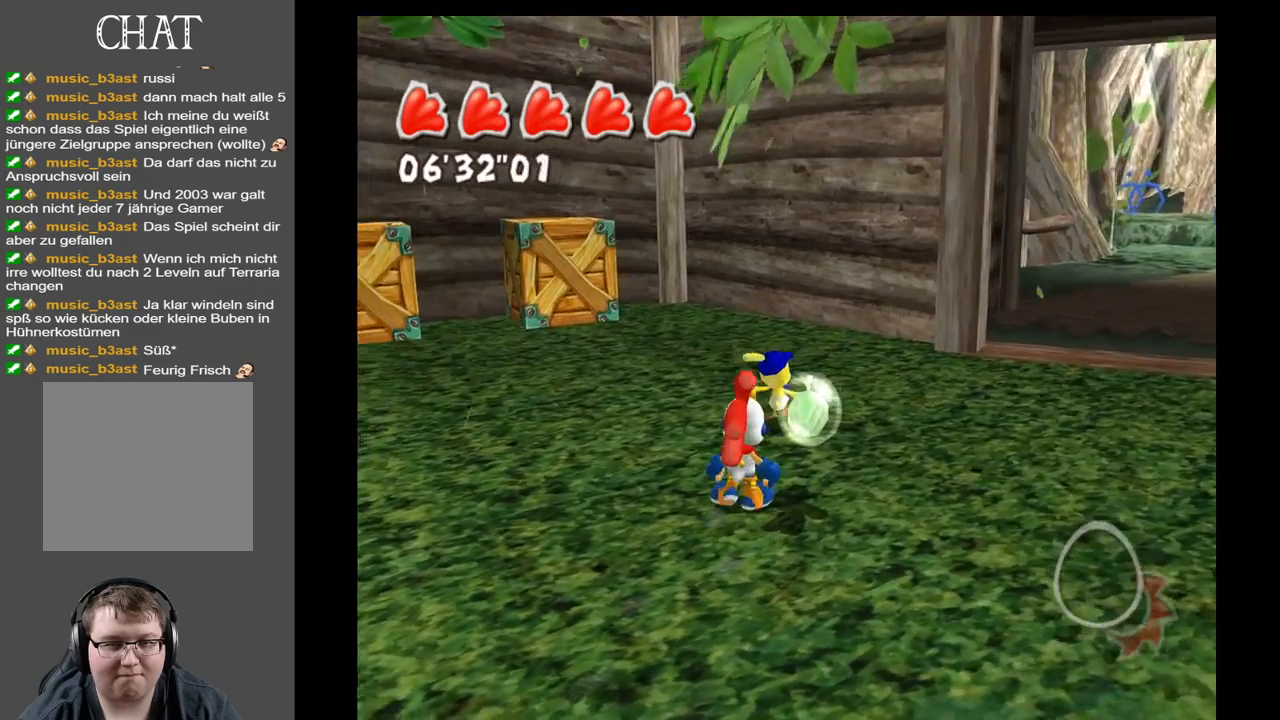
{"buttons": [], "left_stick": "center", "right_stick": "center", "events": [[117, "right_stick", "center"]]}
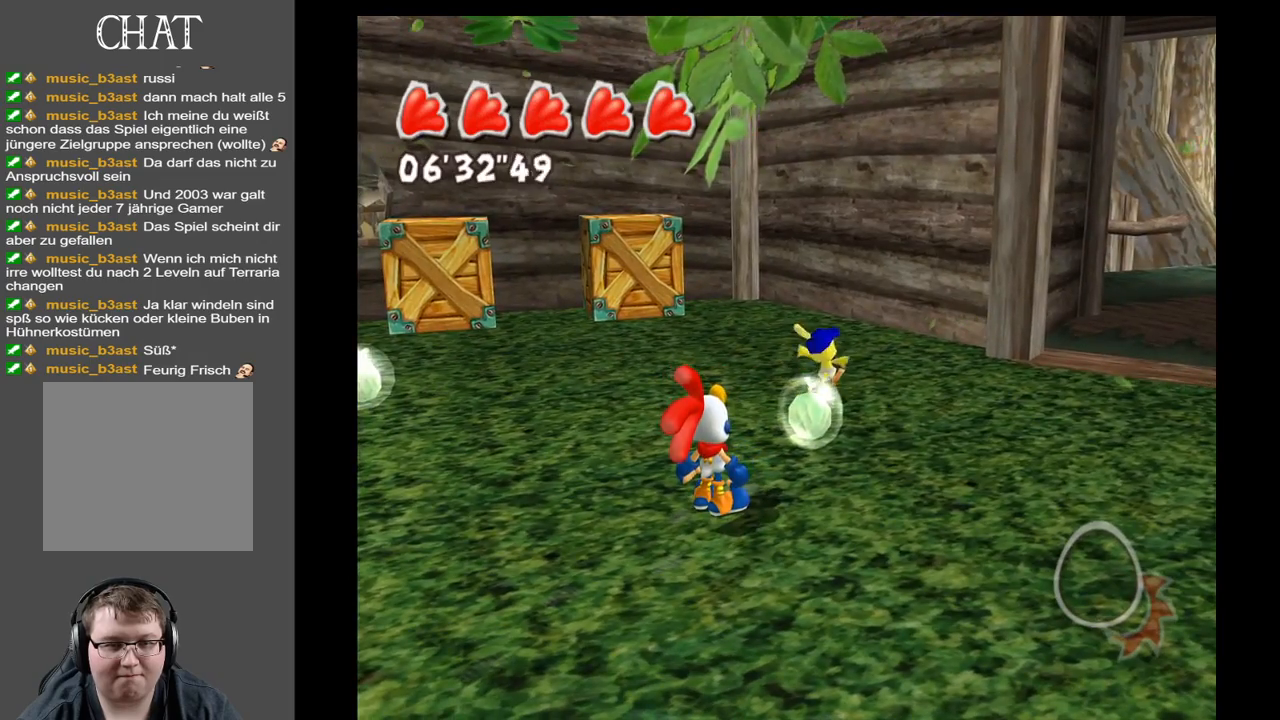
{"buttons": [], "left_stick": "center", "right_stick": "center", "events": []}
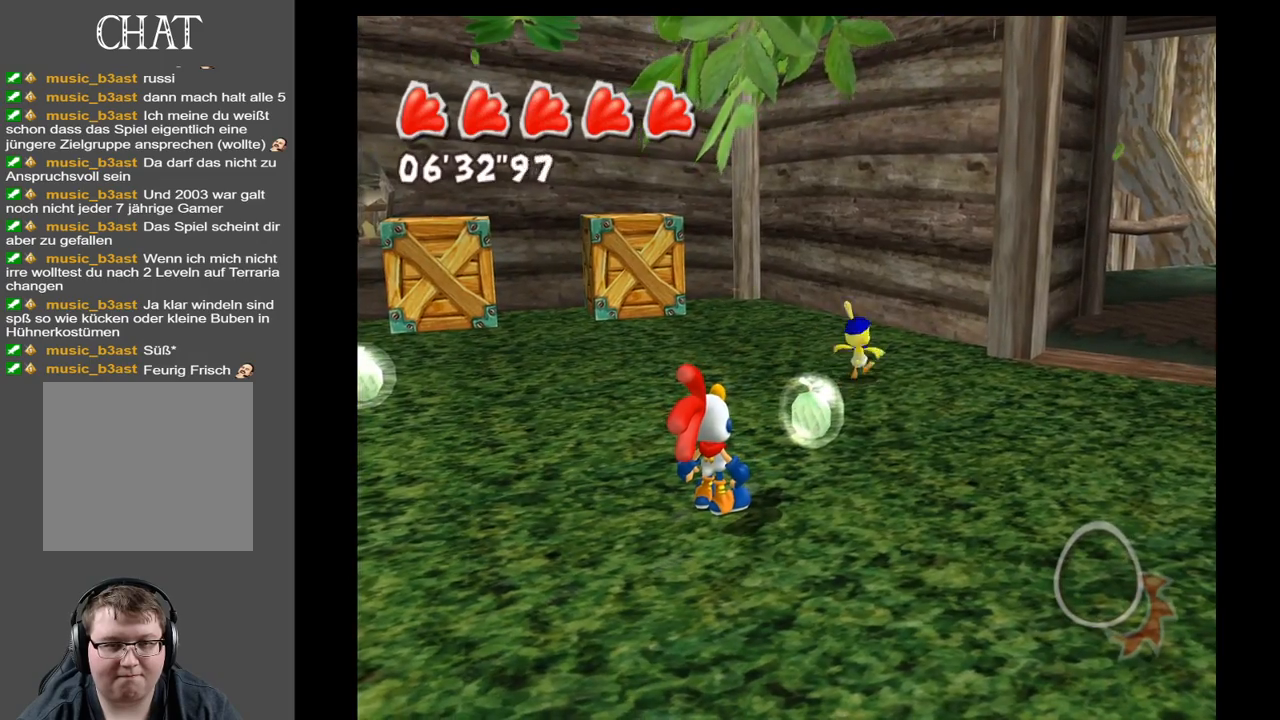
{"buttons": [], "left_stick": "center", "right_stick": "center", "events": []}
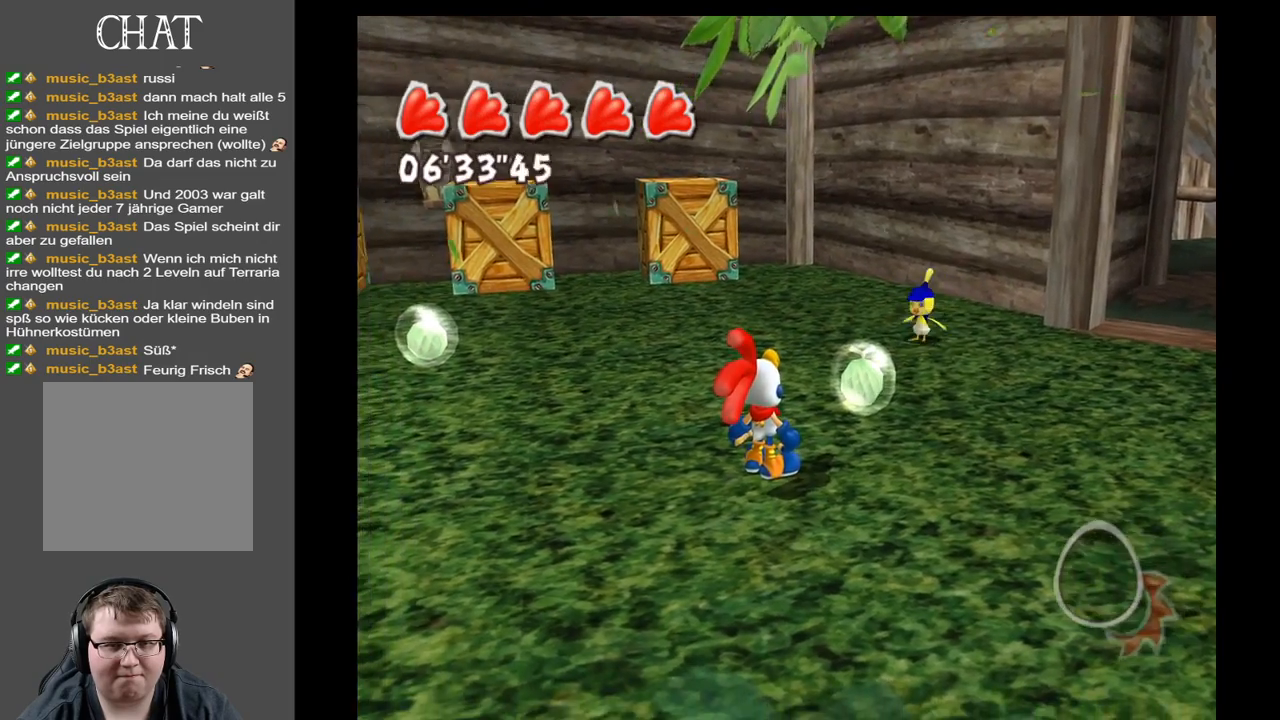
{"buttons": [], "left_stick": "up-left", "right_stick": "left", "events": [[117, "left_stick", "left"], [117, "right_stick", "left"], [300, "left_stick", "up-left"]]}
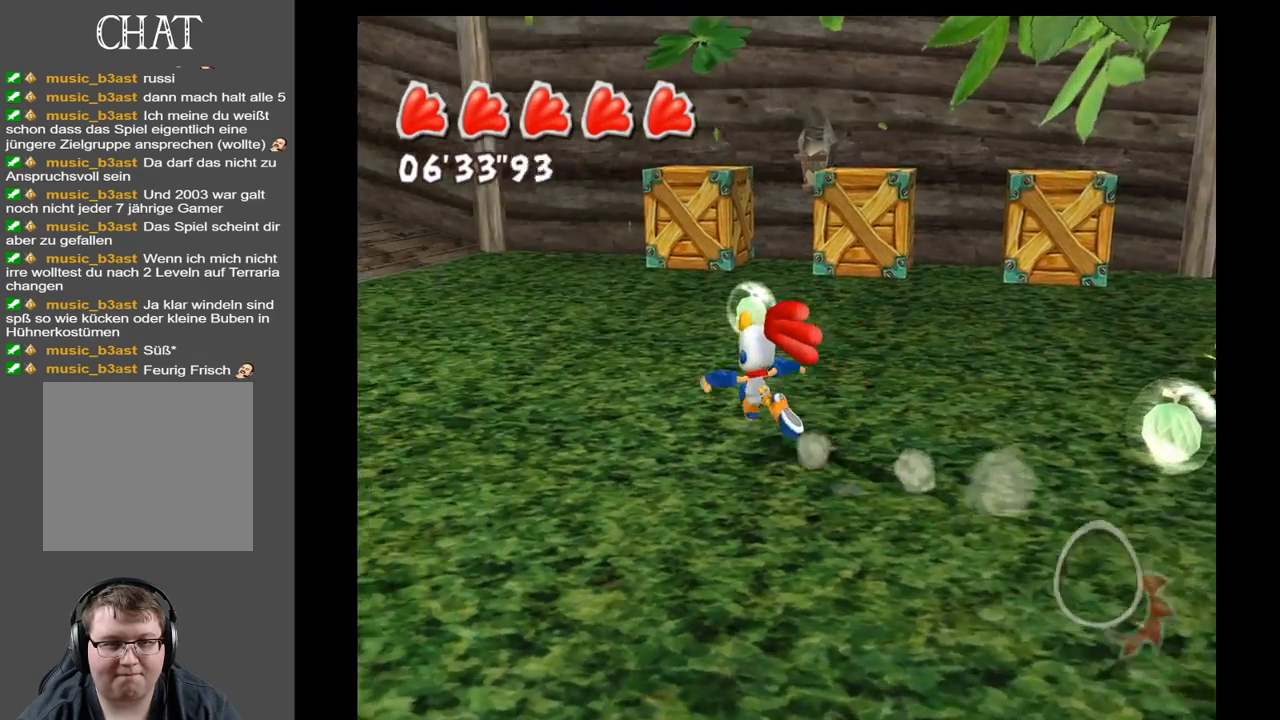
{"buttons": [], "left_stick": "up", "right_stick": "left", "events": [[217, "left_stick", "up"]]}
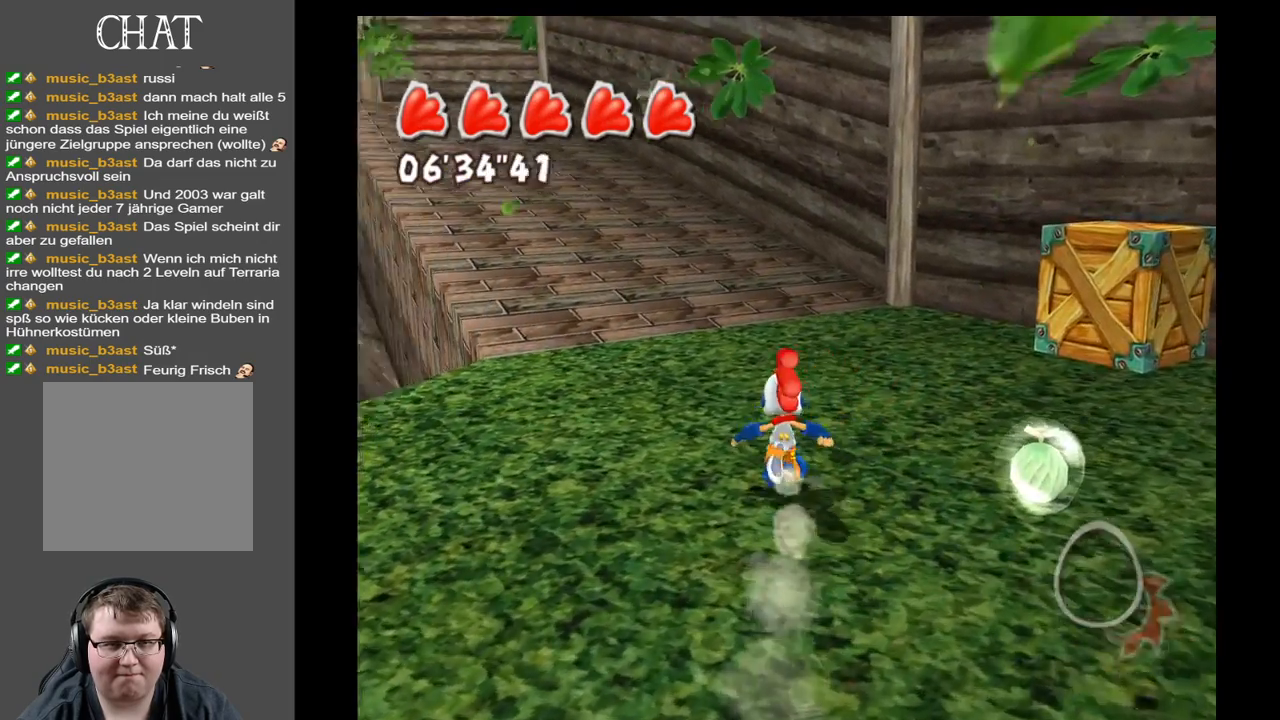
{"buttons": [], "left_stick": "up", "right_stick": "left", "events": []}
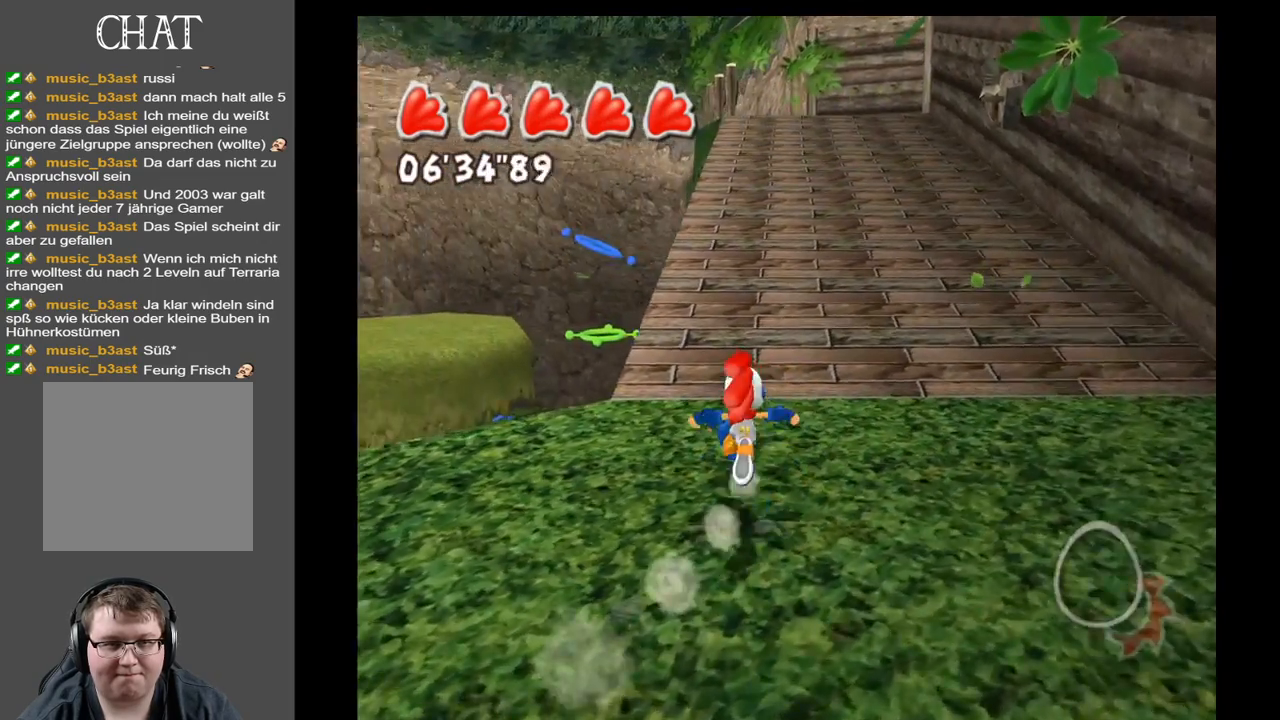
{"buttons": [], "left_stick": "up", "right_stick": "center", "events": [[50, "right_stick", "center"]]}
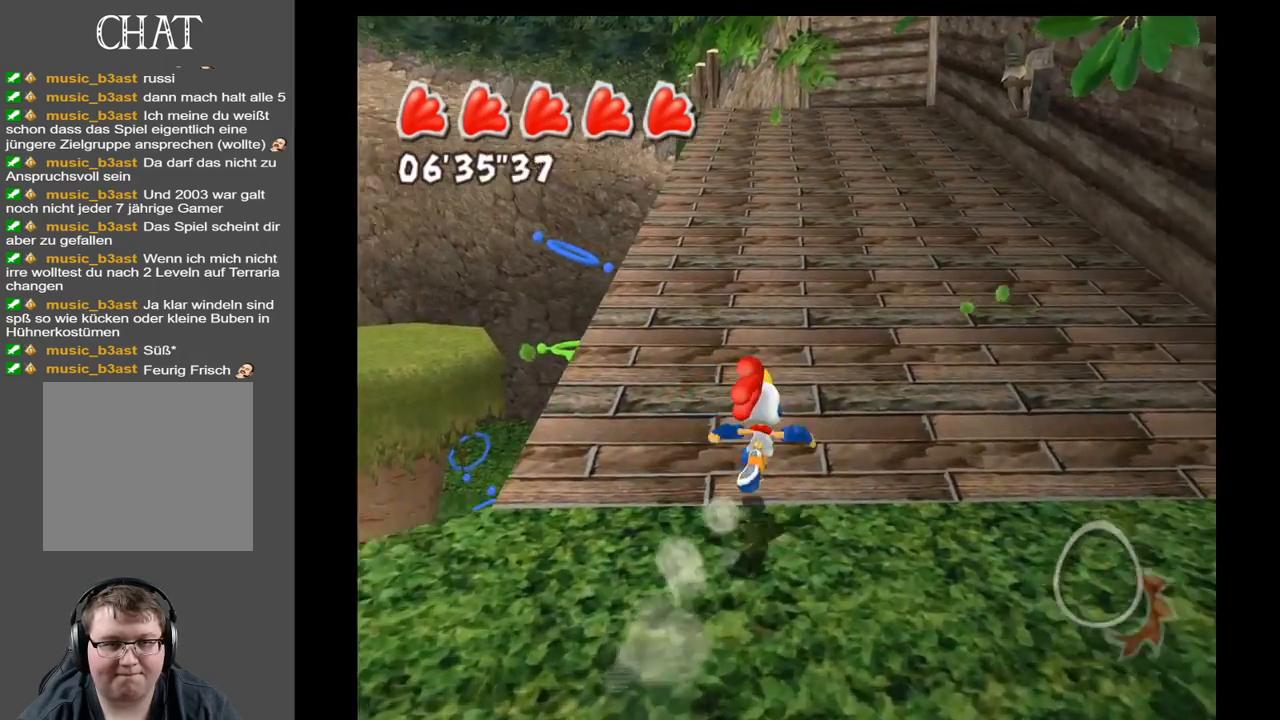
{"buttons": [], "left_stick": "up", "right_stick": "center", "events": []}
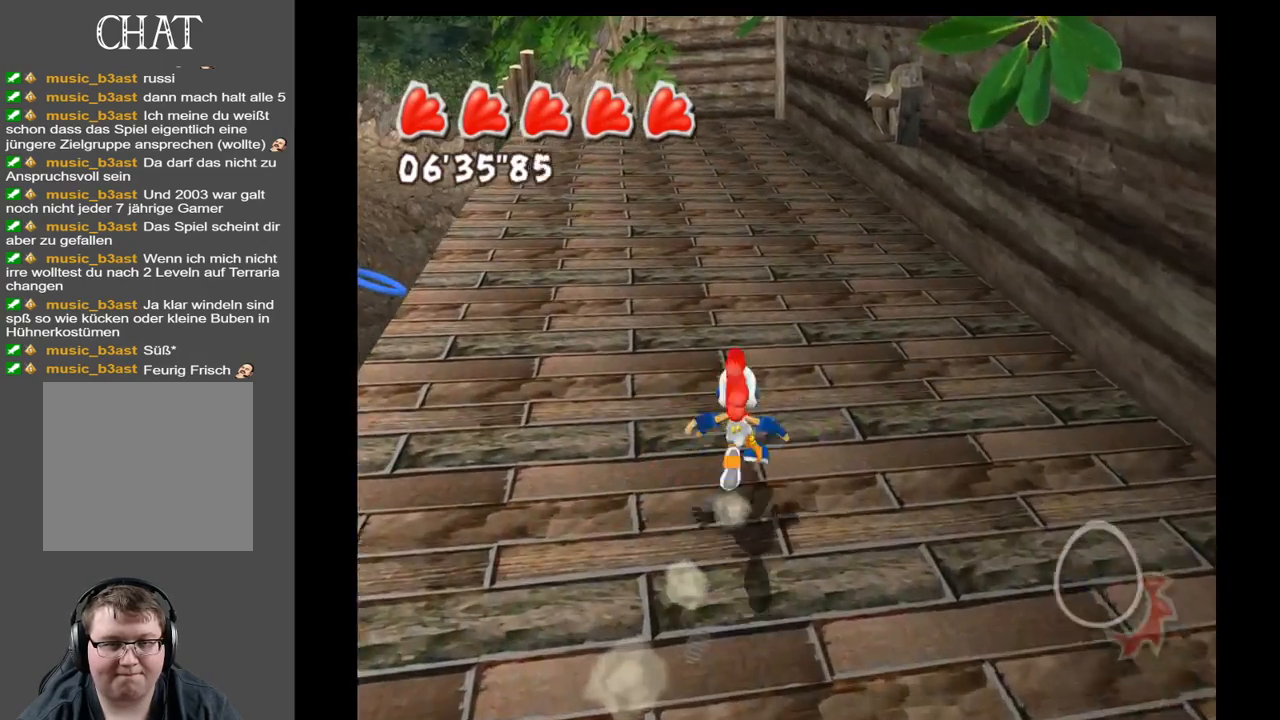
{"buttons": [], "left_stick": "up", "right_stick": "center", "events": []}
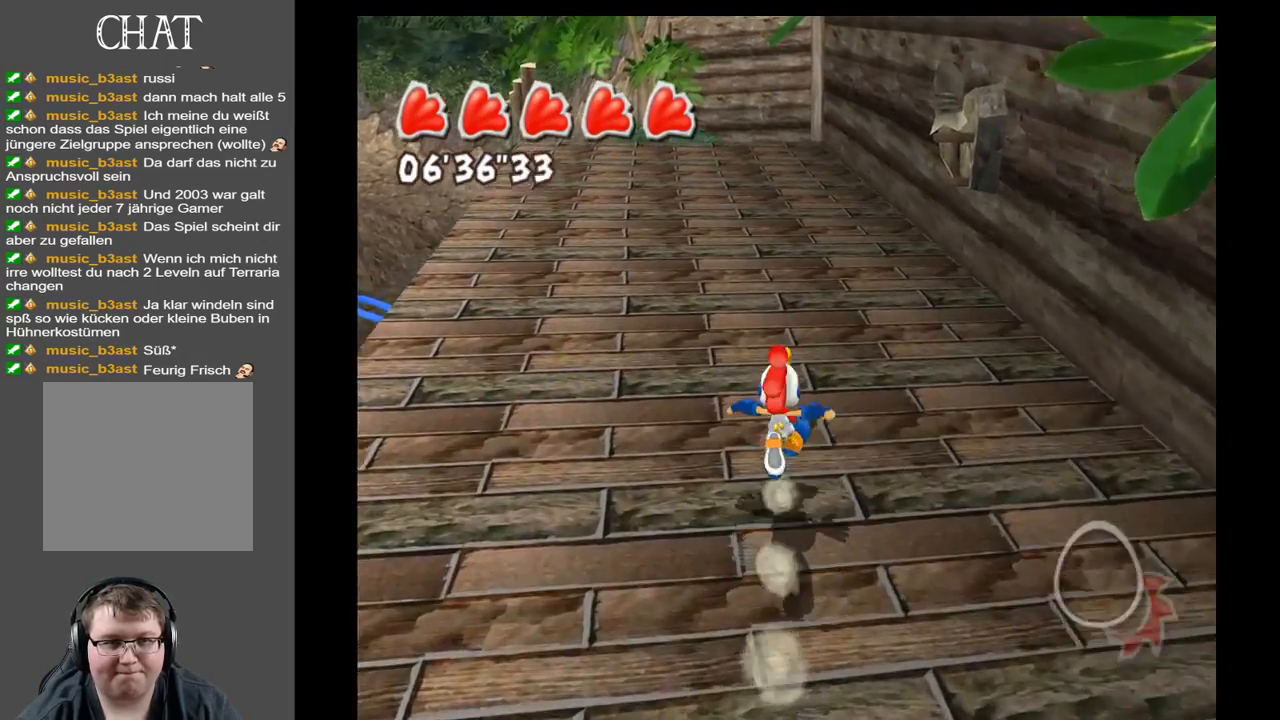
{"buttons": [], "left_stick": "up", "right_stick": "center", "events": []}
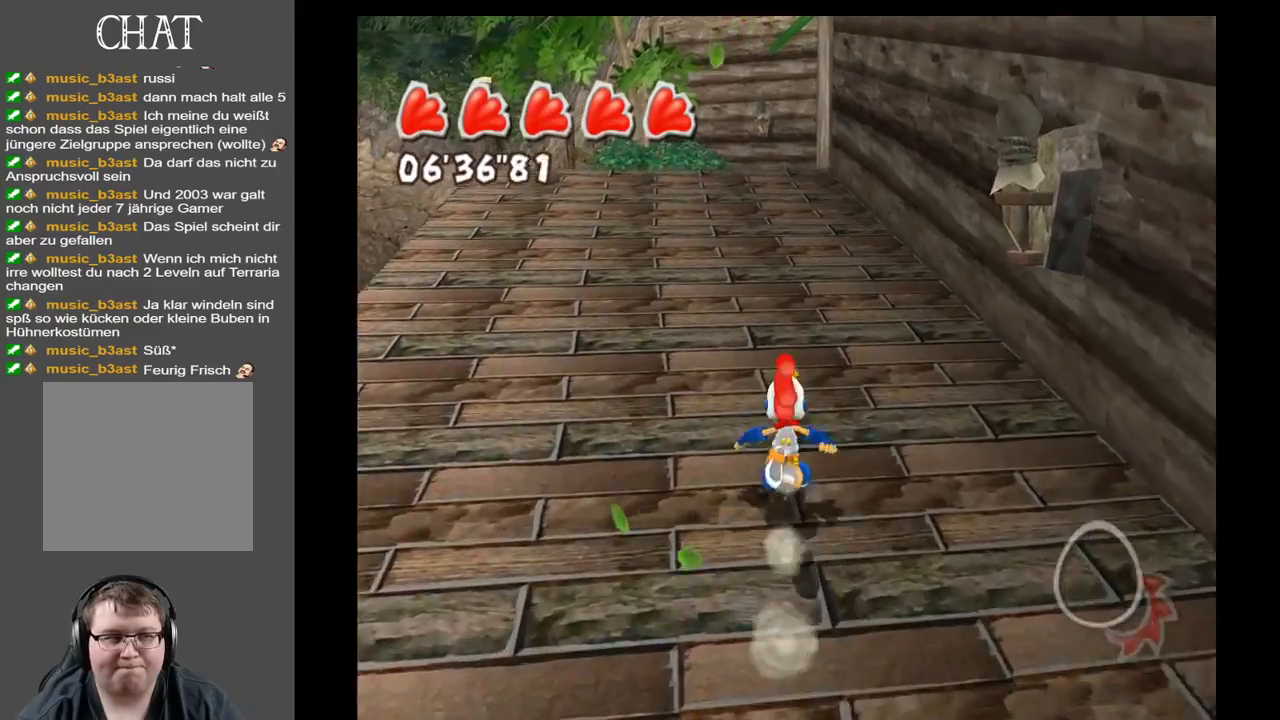
{"buttons": [], "left_stick": "up", "right_stick": "center", "events": []}
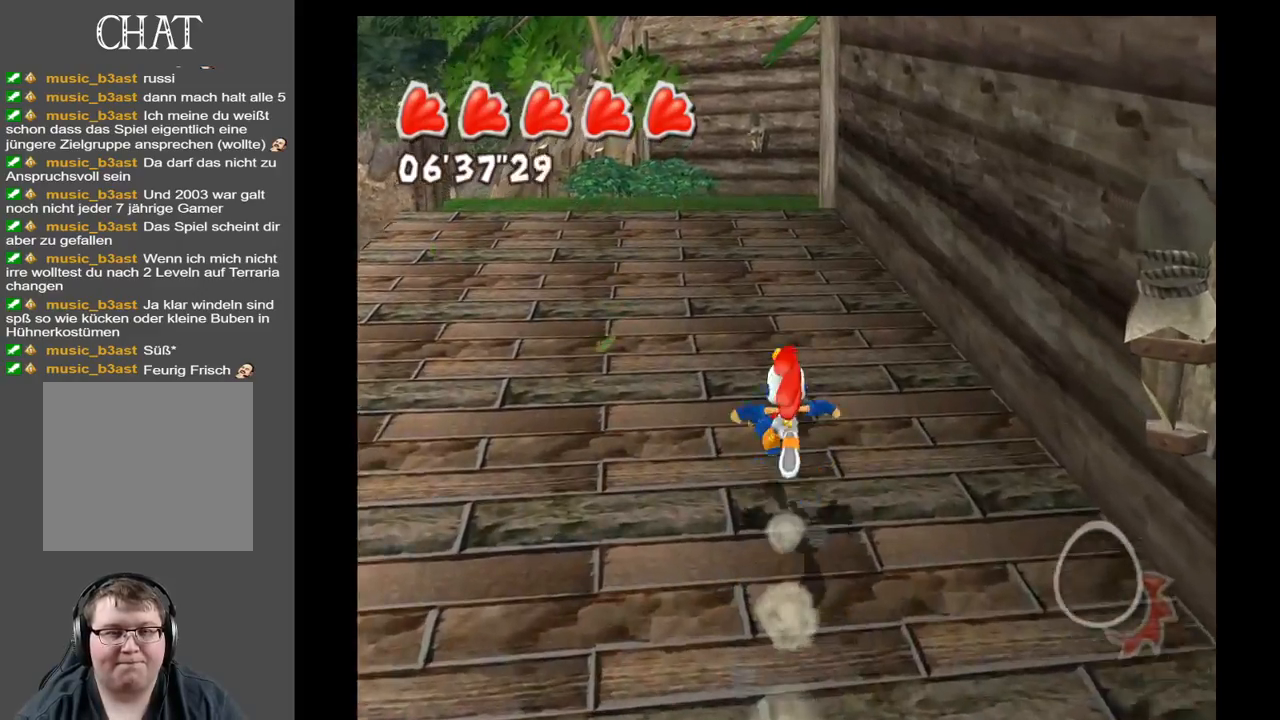
{"buttons": [], "left_stick": "up-left", "right_stick": "right", "events": [[367, "left_stick", "up-left"], [467, "right_stick", "right"]]}
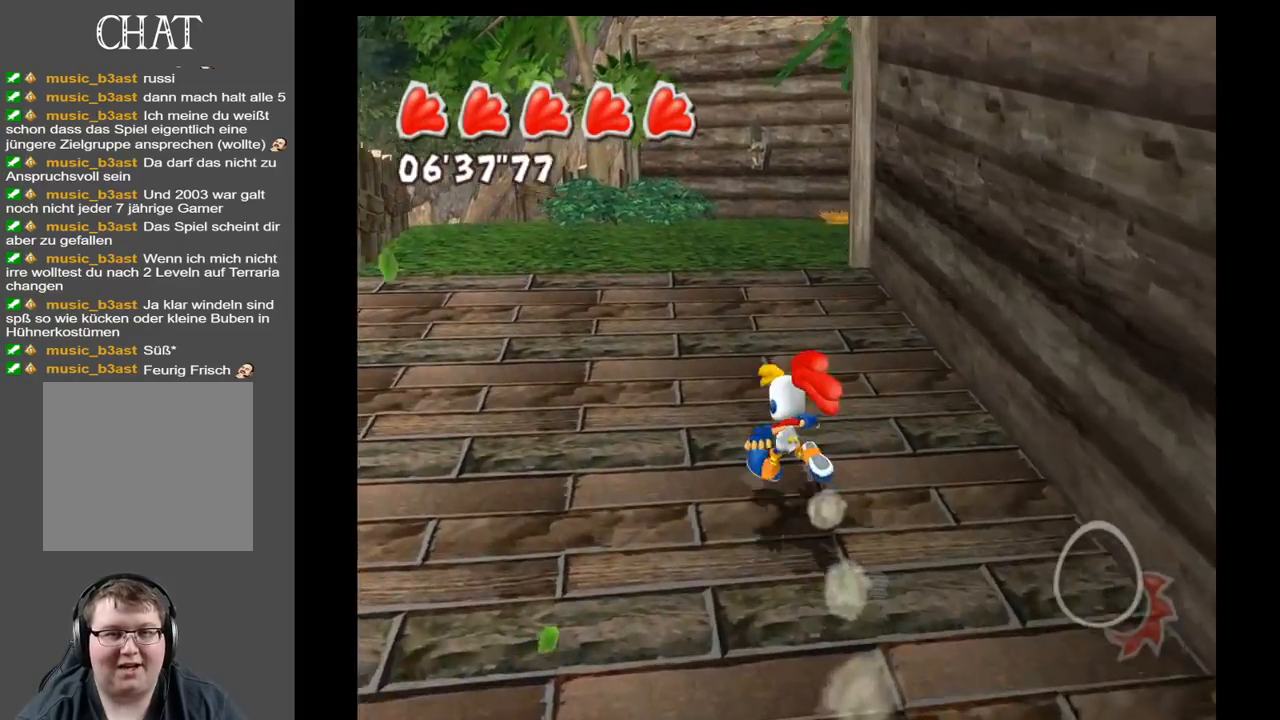
{"buttons": [], "left_stick": "up-left", "right_stick": "right", "events": []}
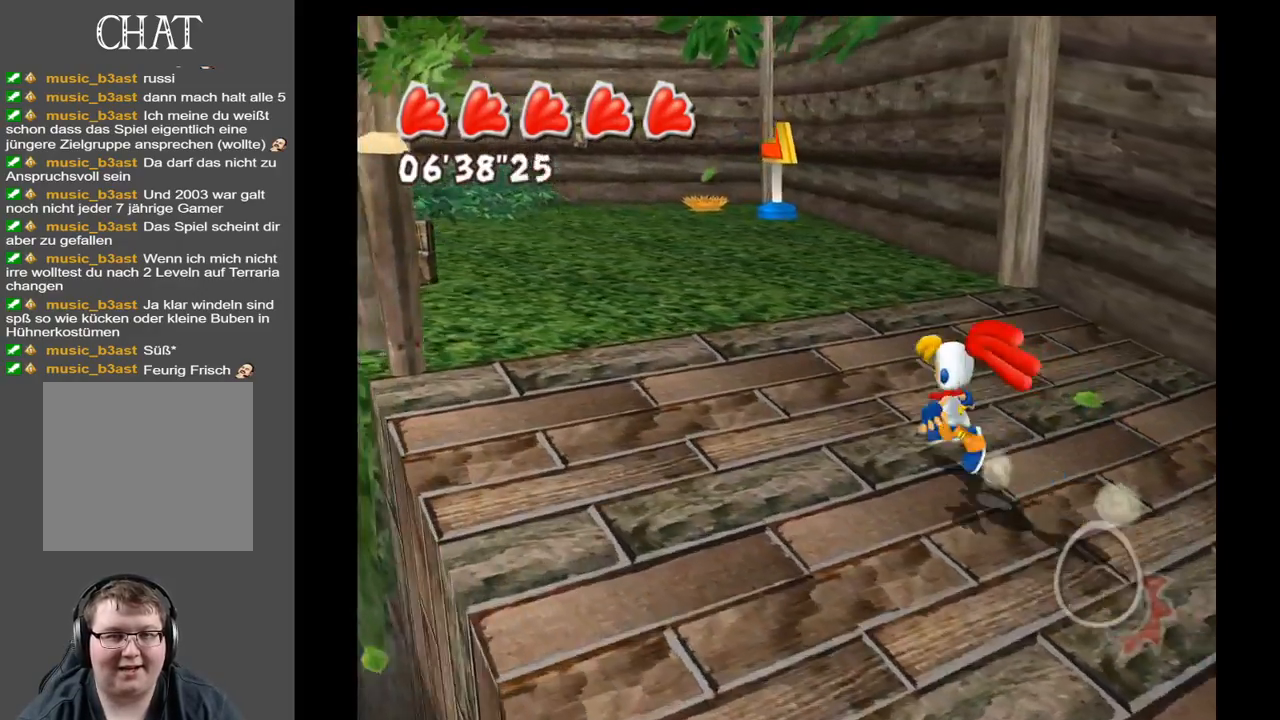
{"buttons": [], "left_stick": "right", "right_stick": "right", "events": [[100, "left_stick", "right"]]}
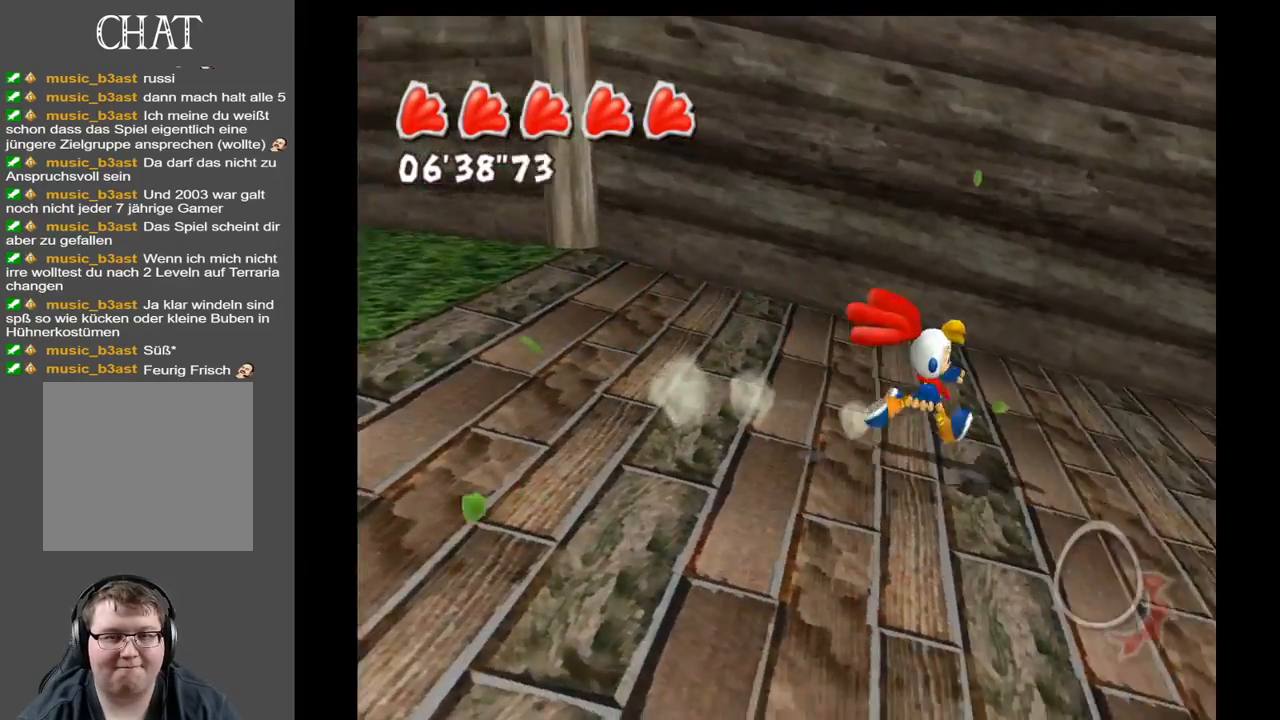
{"buttons": [], "left_stick": "up-right", "right_stick": "right", "events": [[33, "left_stick", "up-right"]]}
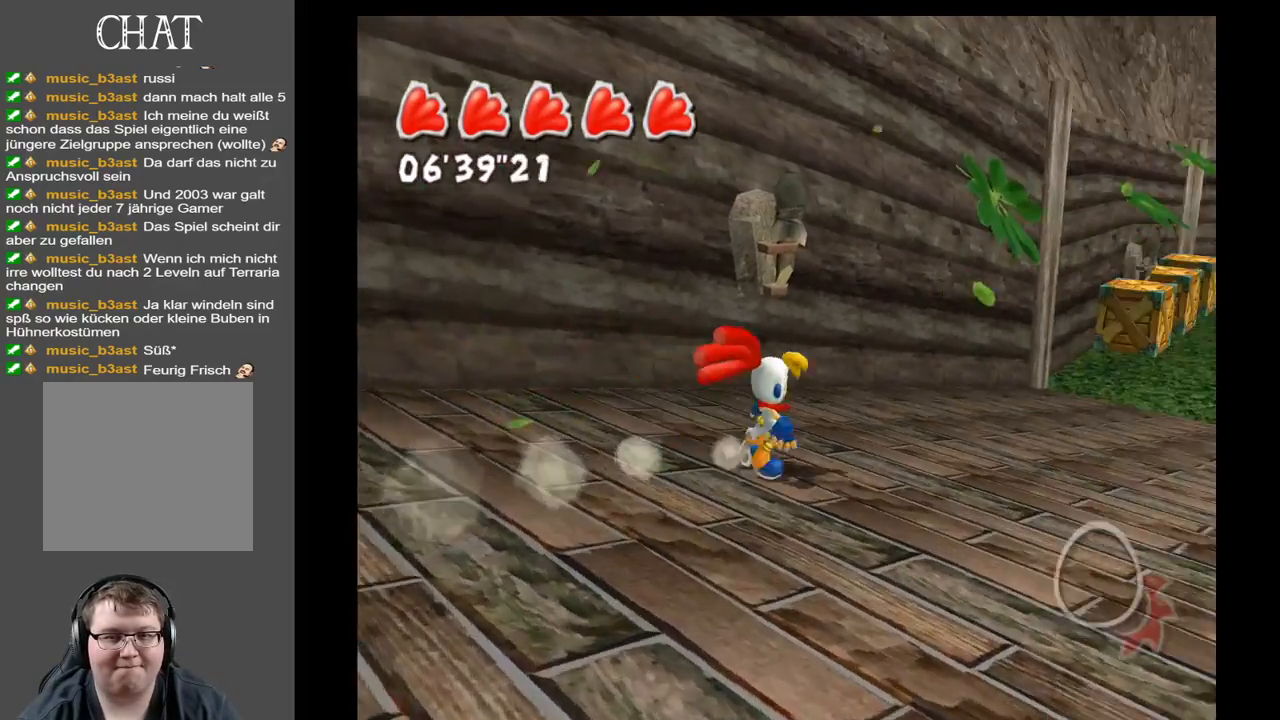
{"buttons": [], "left_stick": "up-right", "right_stick": "center", "events": [[233, "right_stick", "center"]]}
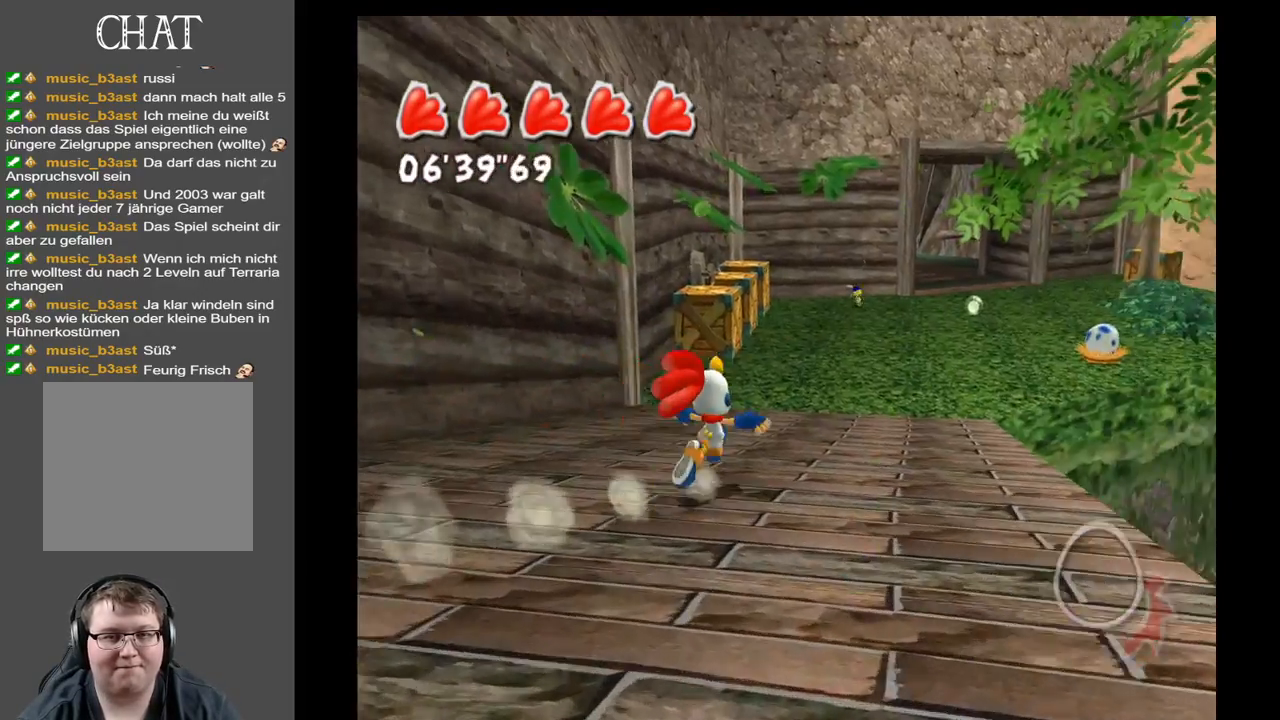
{"buttons": [], "left_stick": "up", "right_stick": "center", "events": [[367, "left_stick", "up"]]}
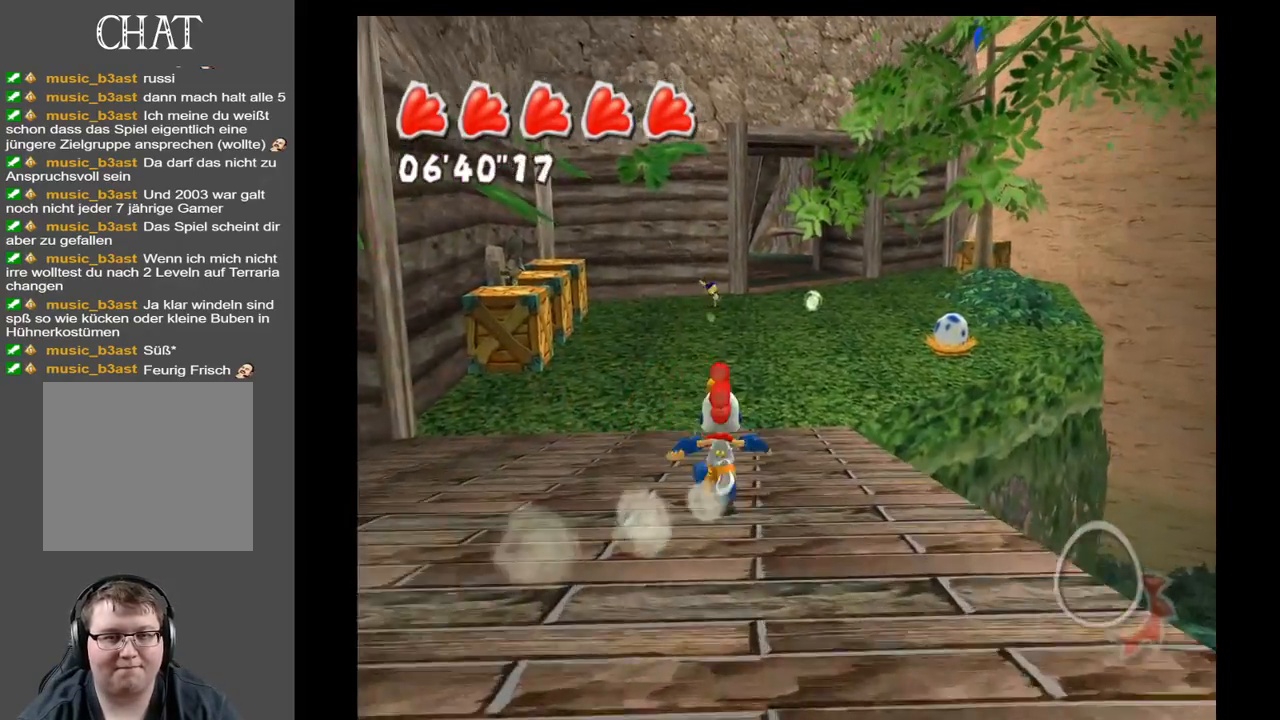
{"buttons": [], "left_stick": "up", "right_stick": "center", "events": []}
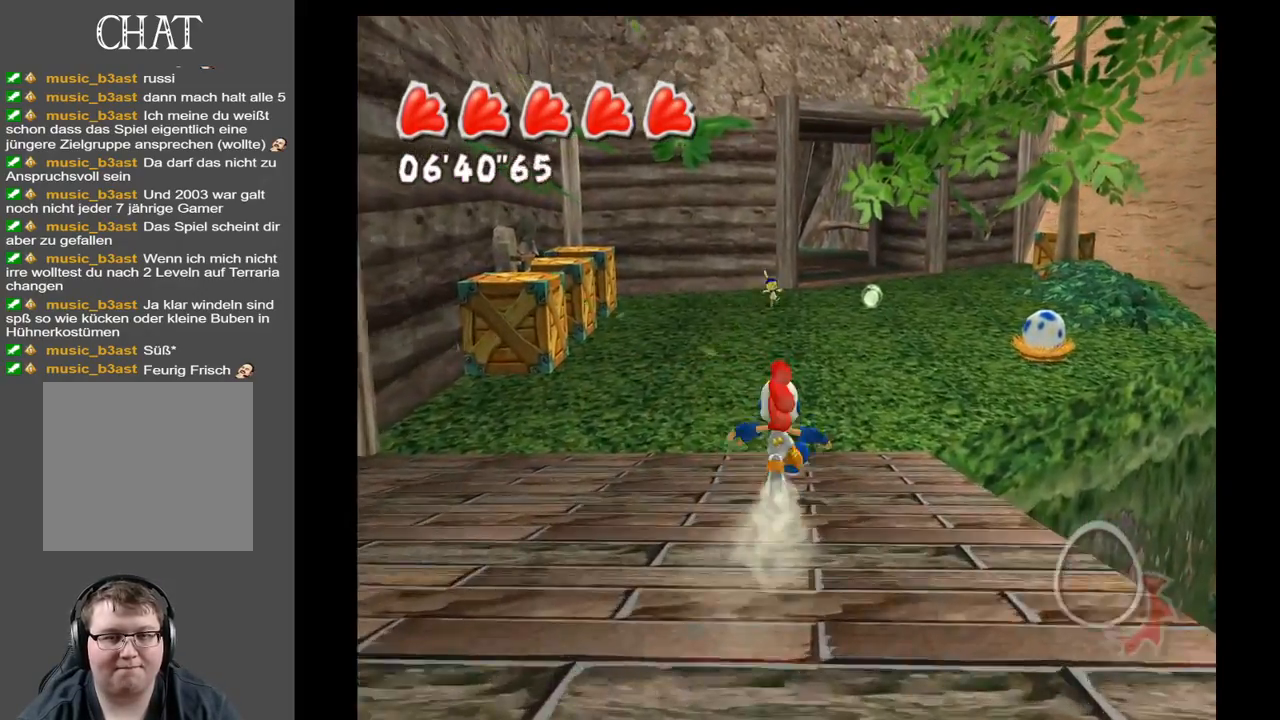
{"buttons": [], "left_stick": "up", "right_stick": "center", "events": []}
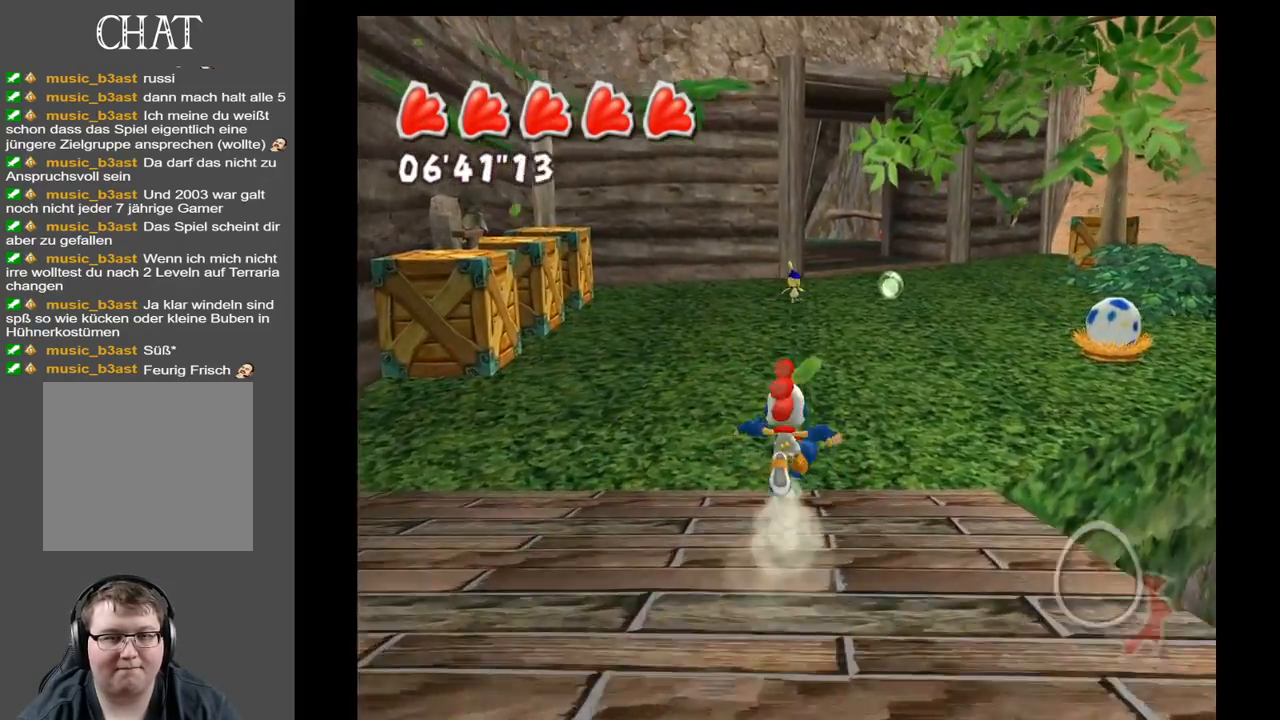
{"buttons": [], "left_stick": "up", "right_stick": "center", "events": []}
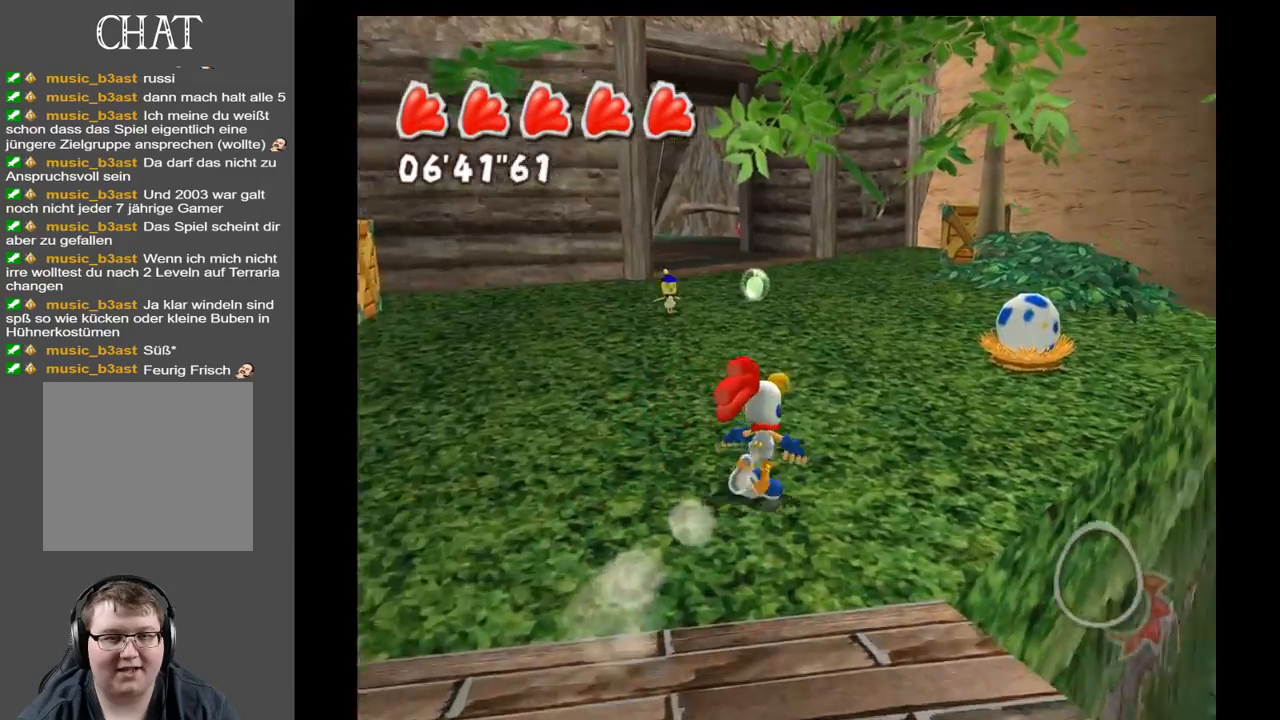
{"buttons": [], "left_stick": "up", "right_stick": "center", "events": []}
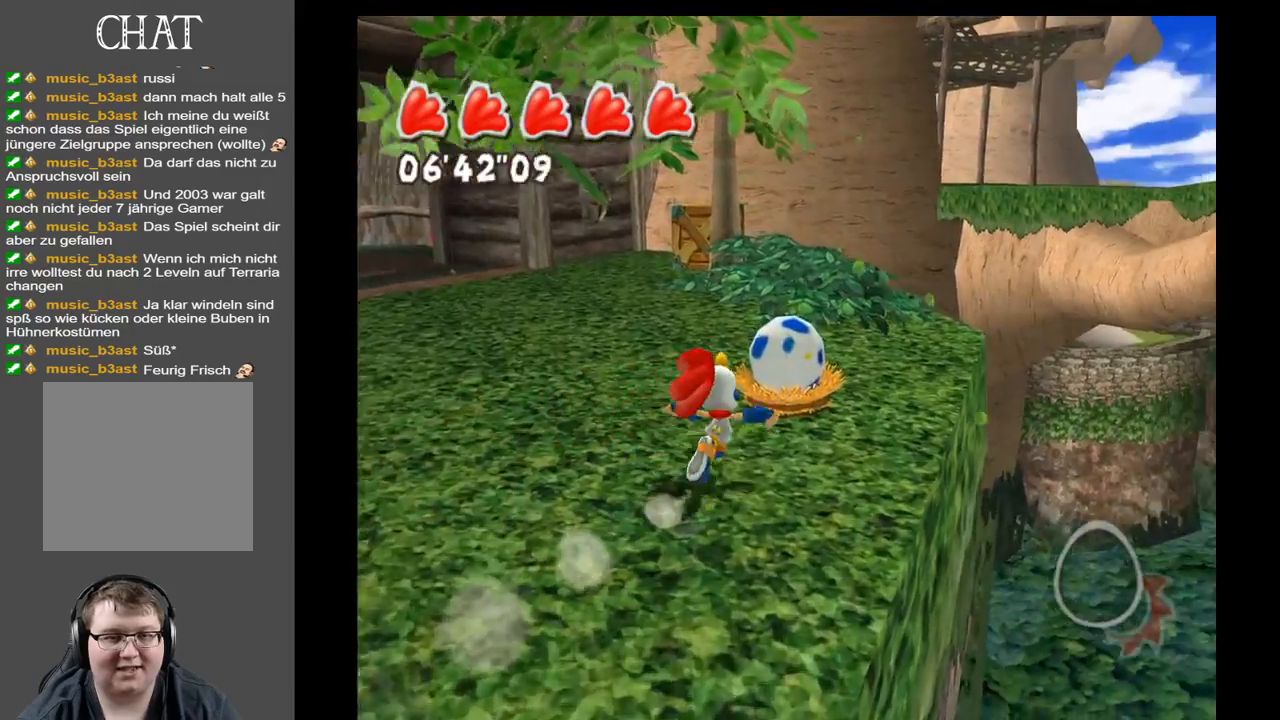
{"buttons": [], "left_stick": "up", "right_stick": "left", "events": [[200, "right_stick", "left"]]}